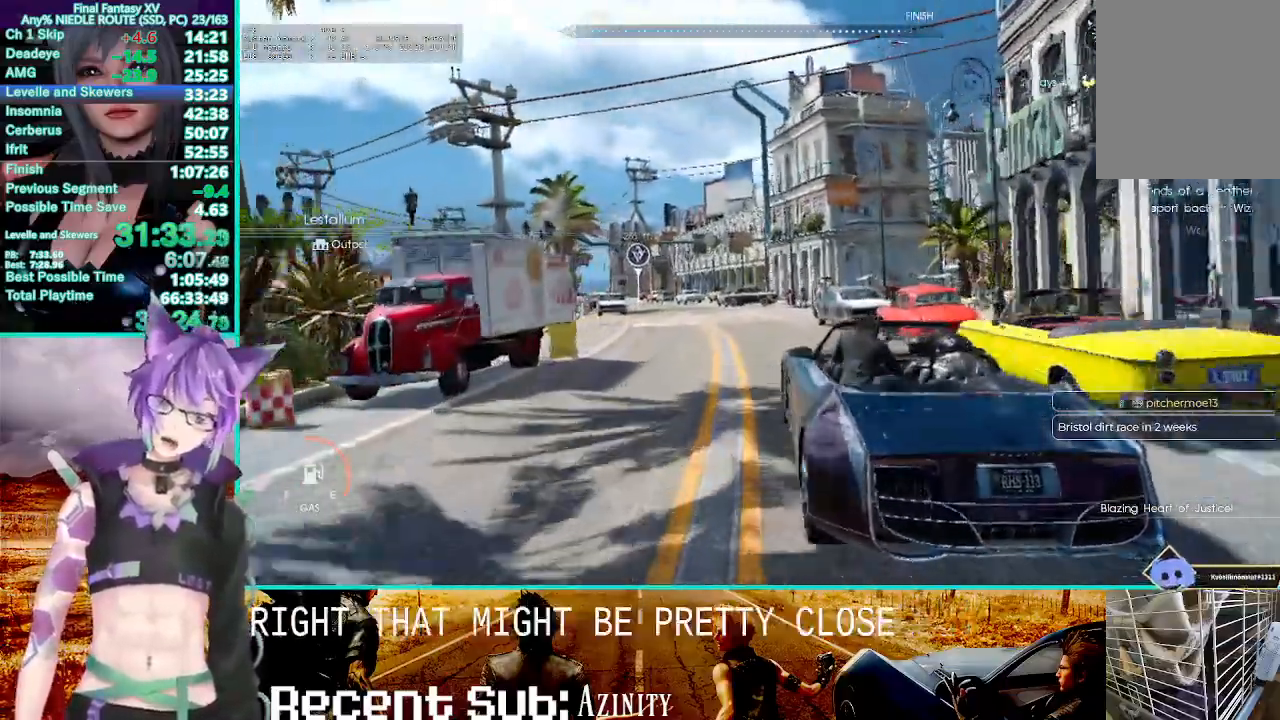
Gameplay with a controller (PlayStation layout); each line is a JSON object with the inputs held at the frame after it. "events" lists button and stick changes between this image and that frame as [ms after this image, input, new state], when the widget could be followed in between.
{"buttons": [], "left_stick": "center", "right_stick": "center", "events": []}
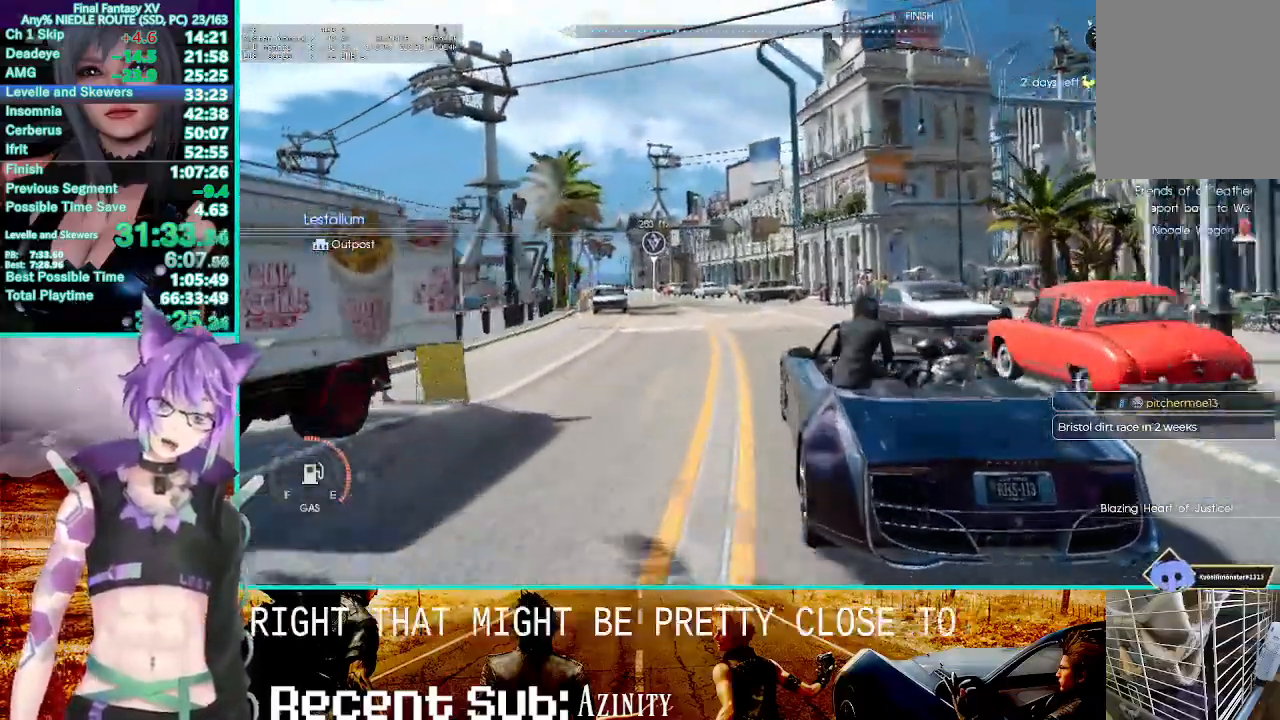
{"buttons": ["R2"], "left_stick": "center", "right_stick": "center", "events": [[367, "R2", "down"]]}
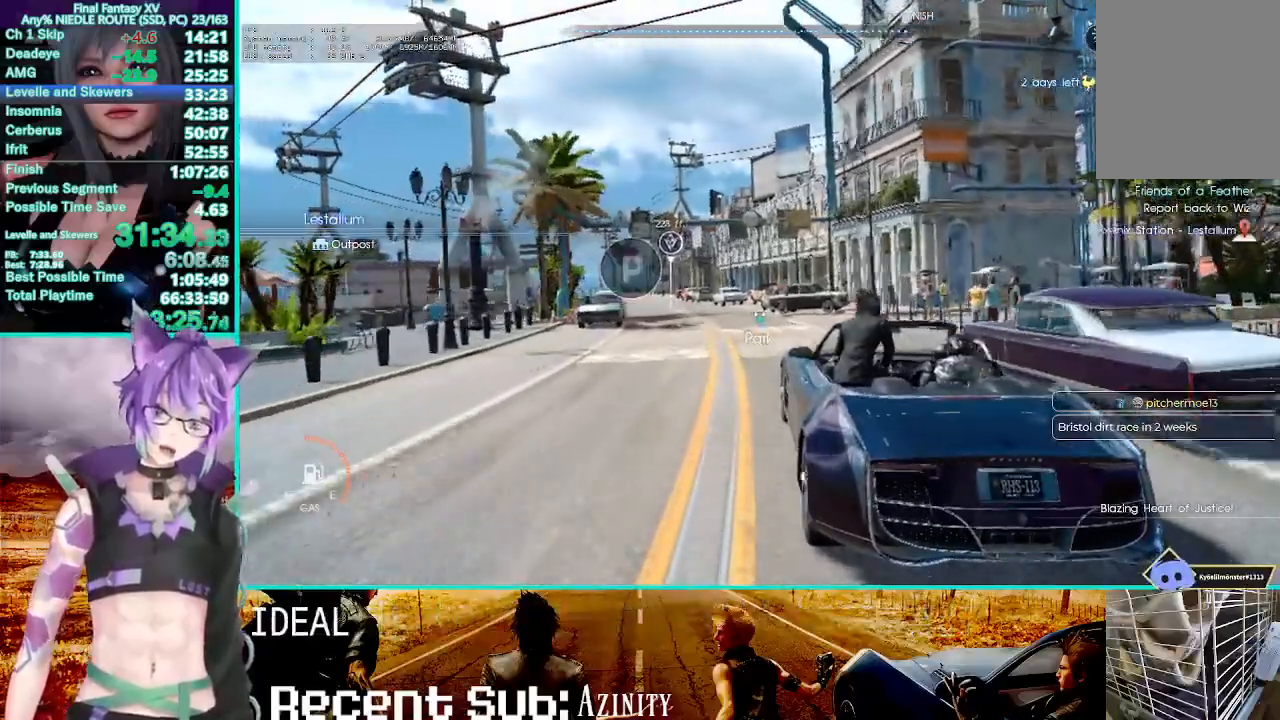
{"buttons": [], "left_stick": "center", "right_stick": "center"}
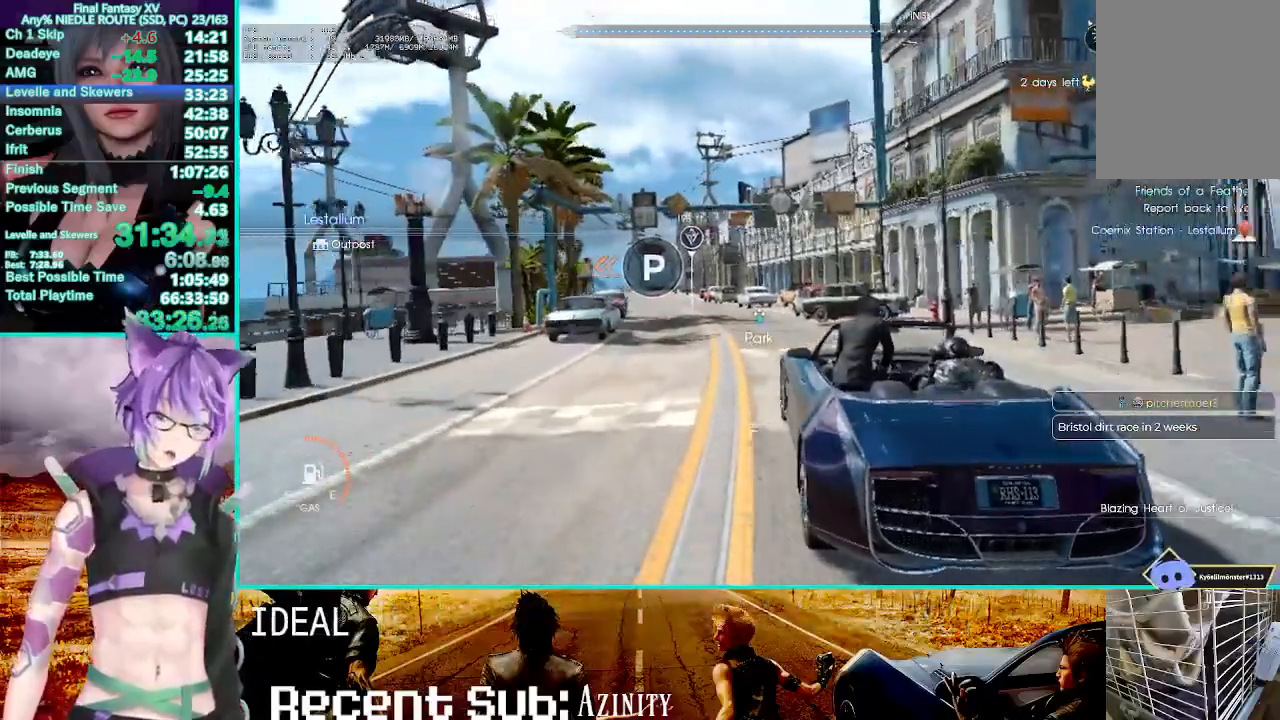
{"buttons": [], "left_stick": "center", "right_stick": "up-right", "events": [[500, "right_stick", "up-right"]]}
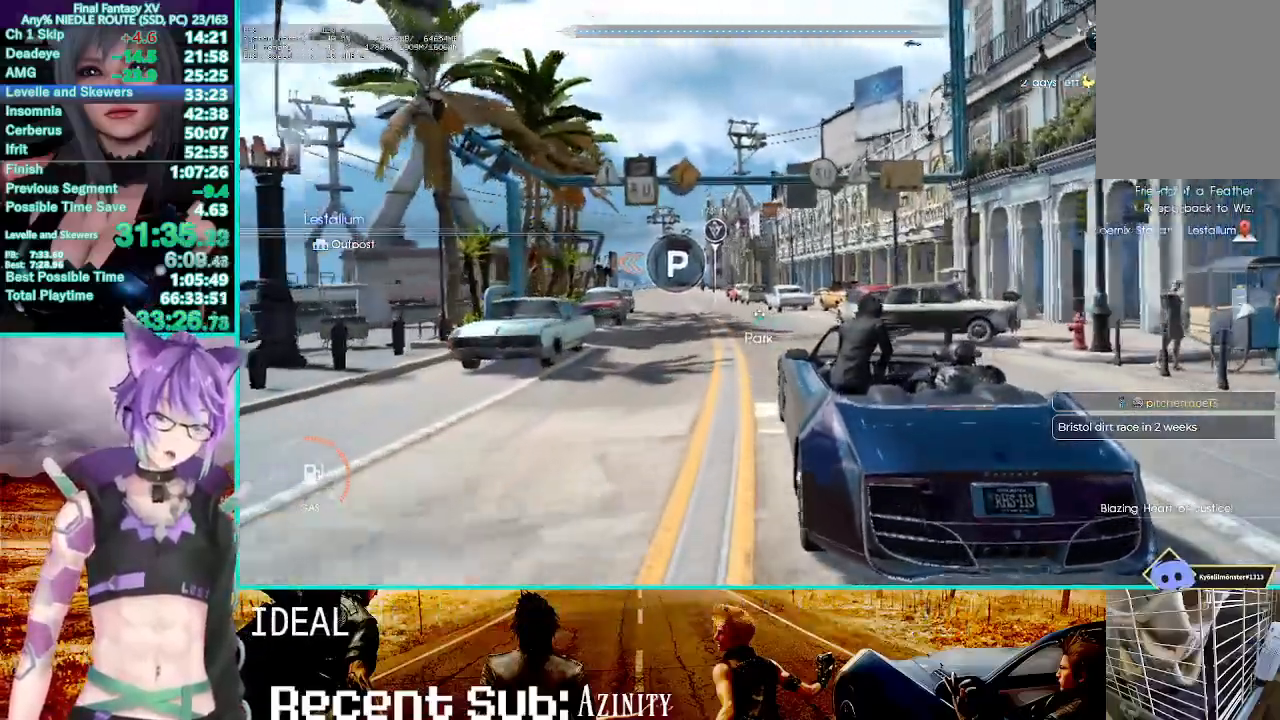
{"buttons": [], "left_stick": "center", "right_stick": "center", "events": [[117, "R2", "down"], [167, "right_stick", "center"], [183, "R2", "up"]]}
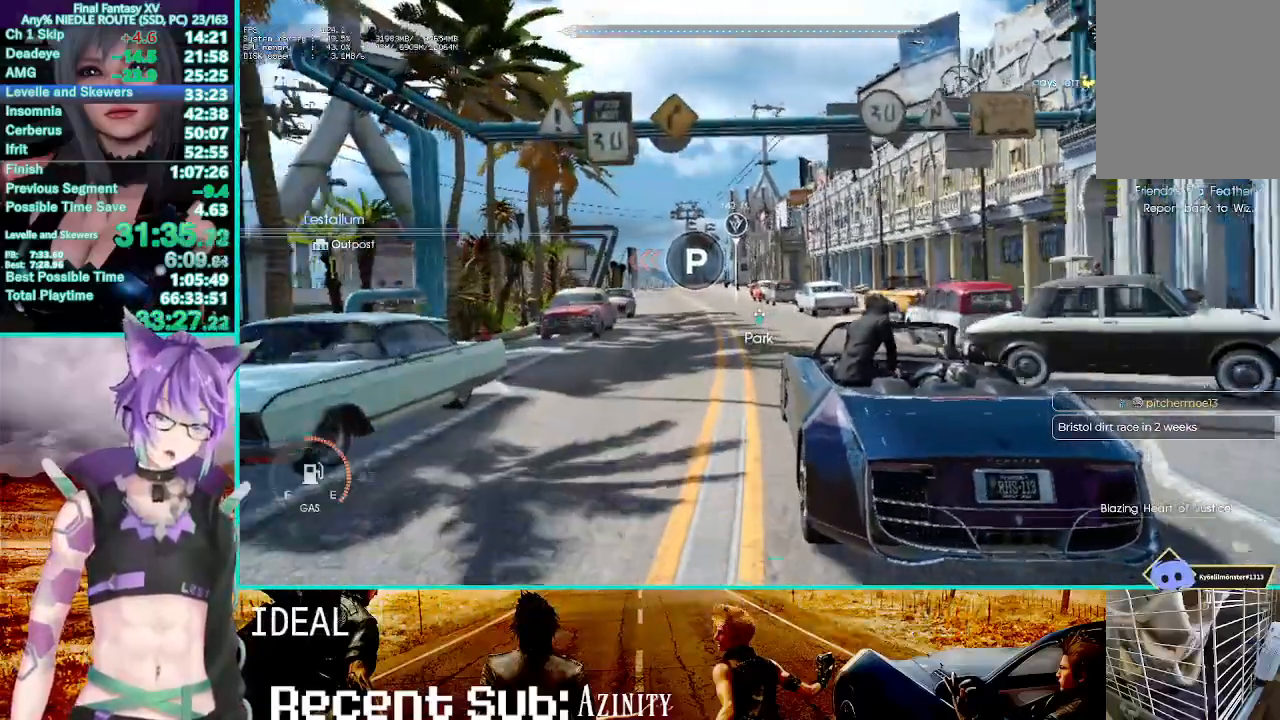
{"buttons": [], "left_stick": "center", "right_stick": "center", "events": [[50, "R2", "down"], [100, "R2", "up"]]}